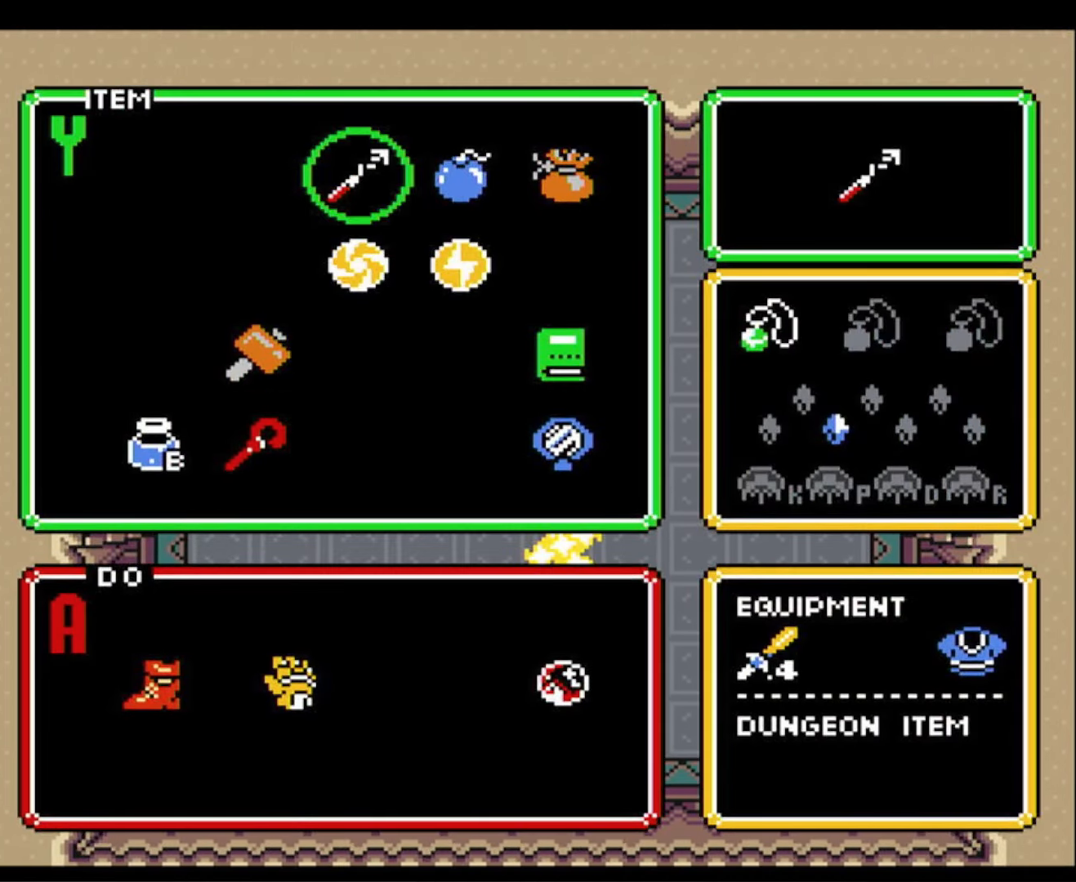
Gameplay with a controller (Nintendo layout); each line is a JSON object with the inputs held at the frame after it. "events" lists button and stick changes between this image and that frame as [ms after this image, input, new state], when the widget could be followed in between. Not read: L3 R3.
{"buttons": ["DPAD_RIGHT"], "events": [[300, "DPAD_RIGHT", "down"], [400, "DPAD_RIGHT", "up"], [467, "DPAD_RIGHT", "down"]]}
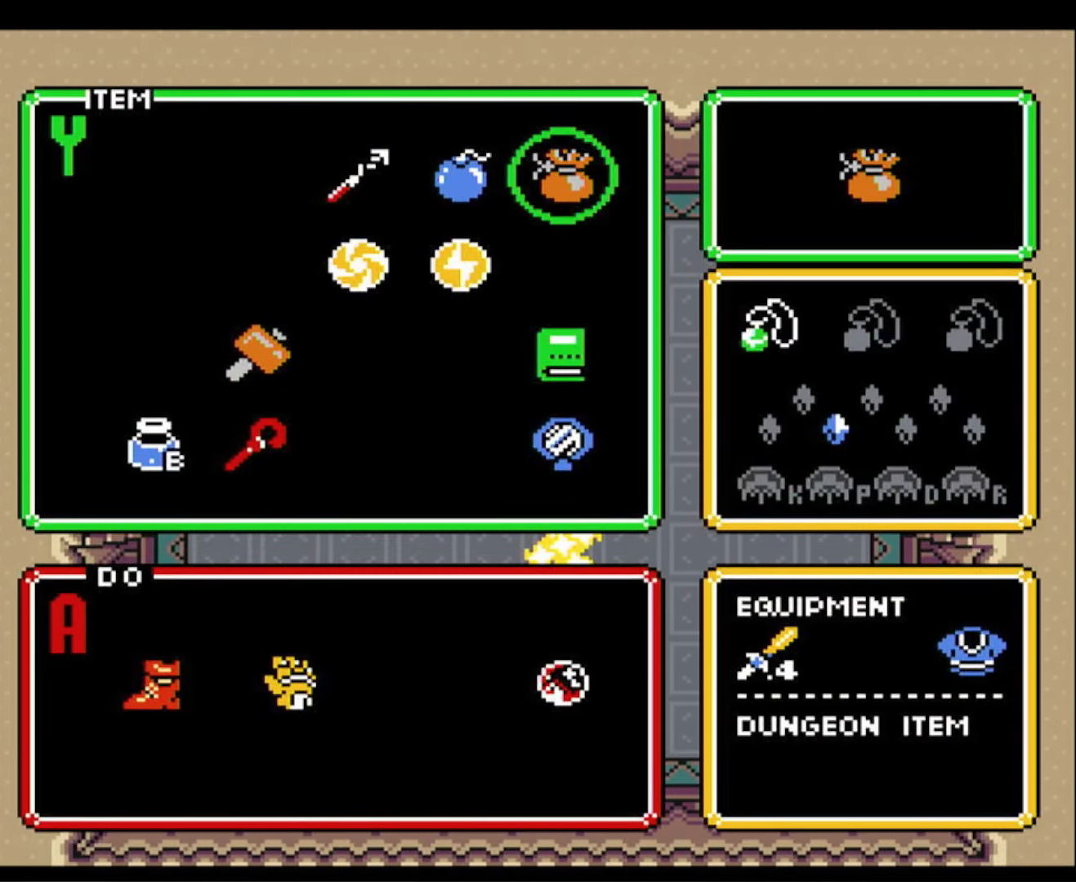
{"buttons": ["DPAD_DOWN", "DPAD_RIGHT"], "events": [[34, "START", "down"], [50, "DPAD_RIGHT", "up"], [167, "START", "up"], [200, "DPAD_RIGHT", "down"], [234, "DPAD_DOWN", "down"]]}
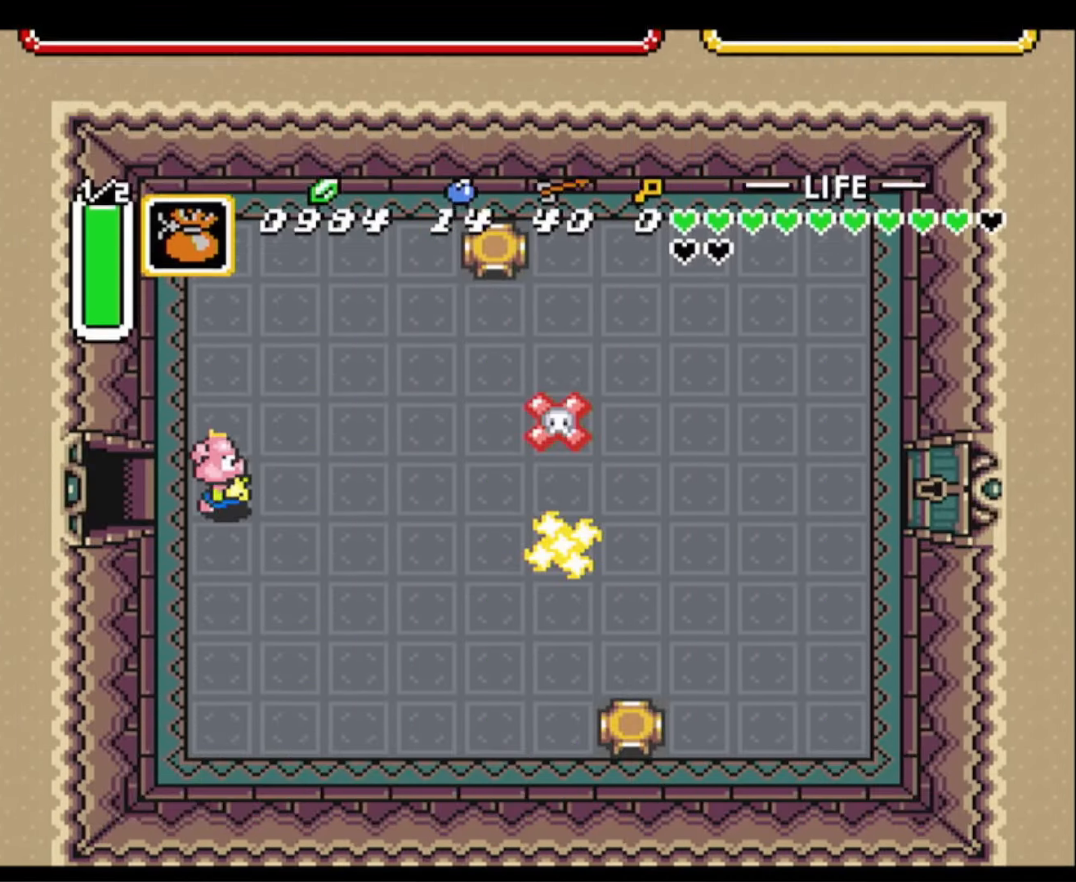
{"buttons": ["DPAD_RIGHT"], "events": [[234, "DPAD_DOWN", "up"]]}
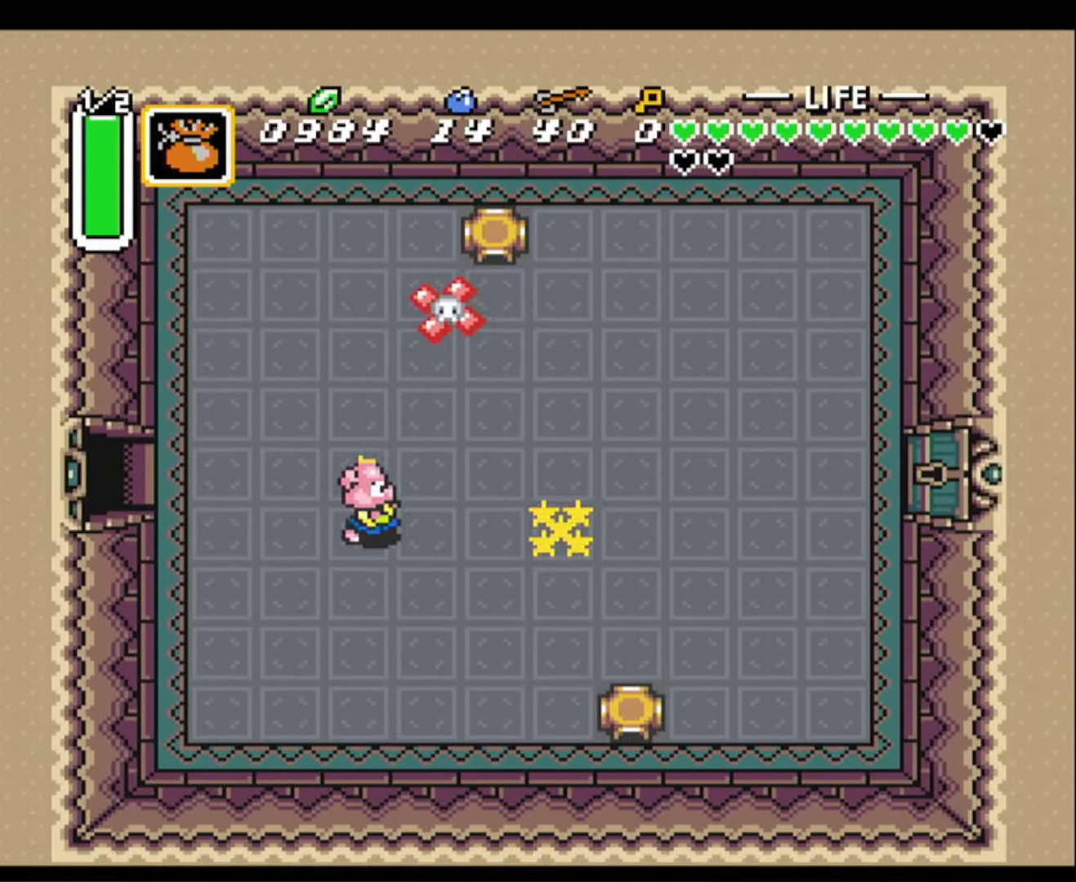
{"buttons": ["DPAD_RIGHT"], "events": [[283, "Y", "down"], [450, "Y", "up"]]}
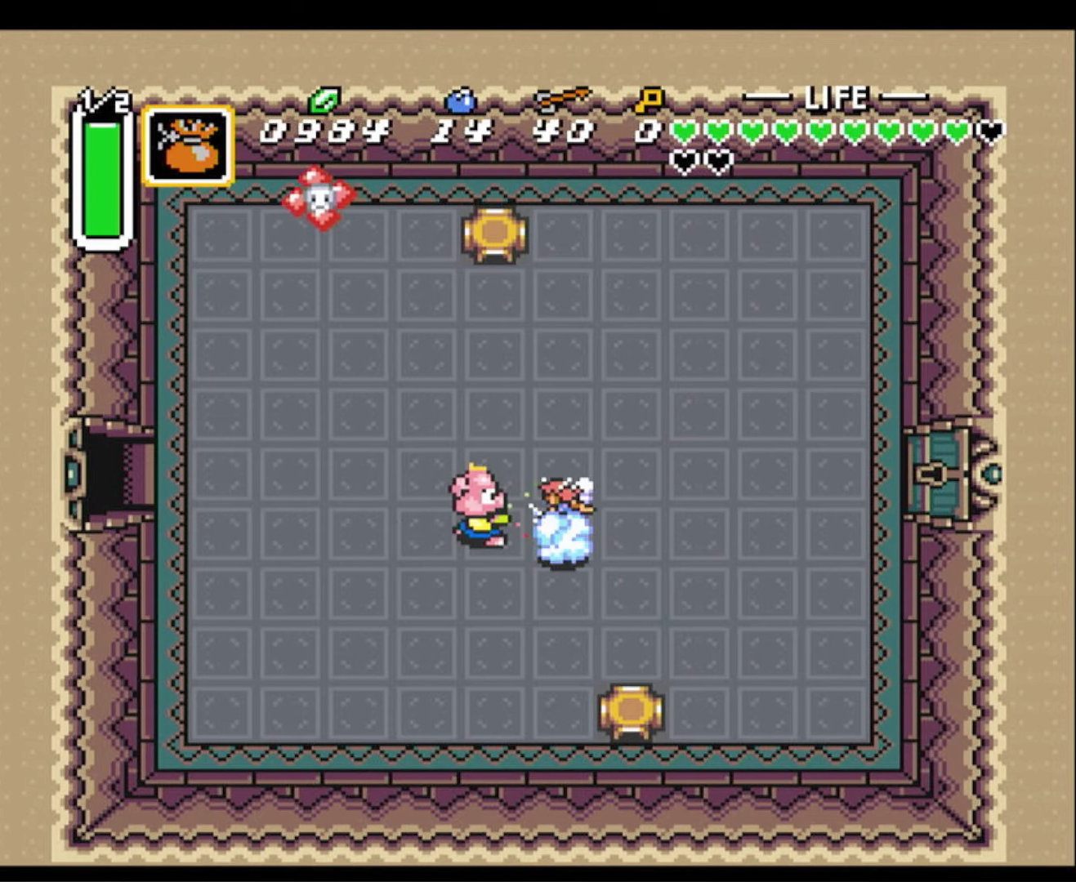
{"buttons": ["DPAD_RIGHT"], "events": []}
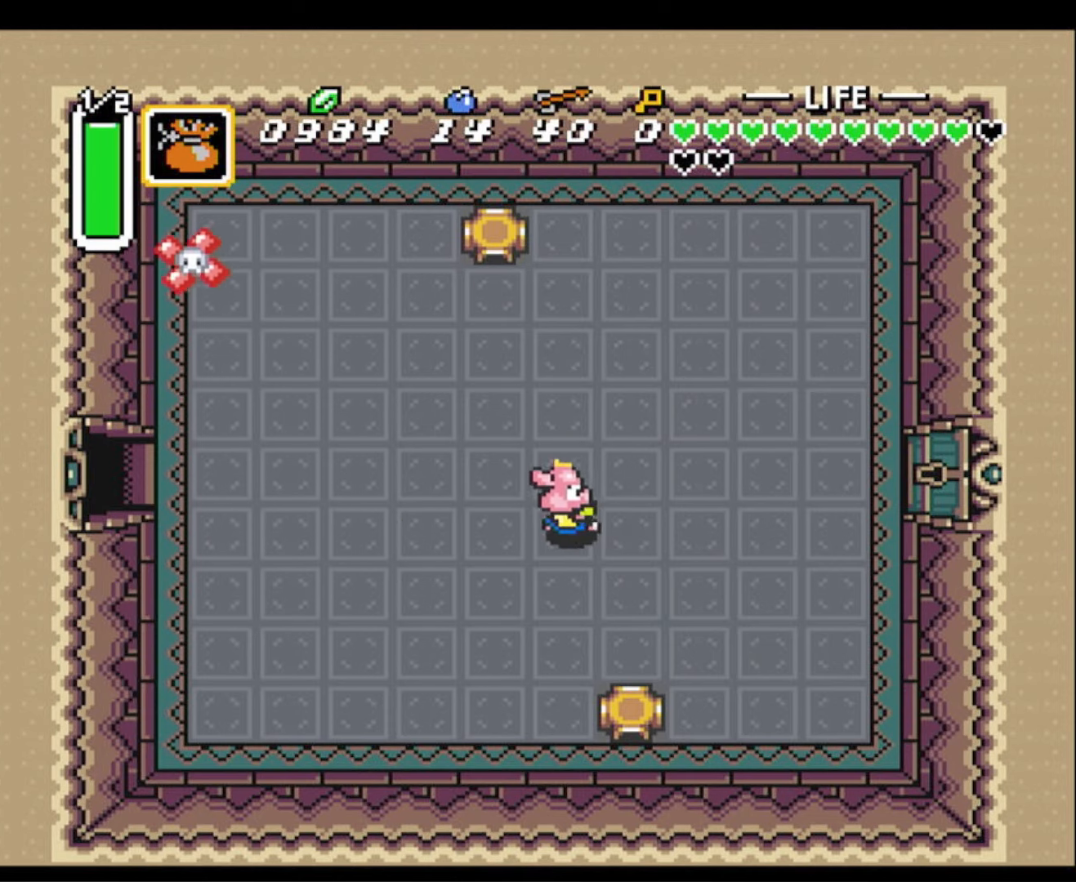
{"buttons": ["DPAD_LEFT"], "events": [[150, "DPAD_UP", "down"], [183, "DPAD_RIGHT", "up"], [216, "DPAD_LEFT", "down"], [500, "DPAD_UP", "up"]]}
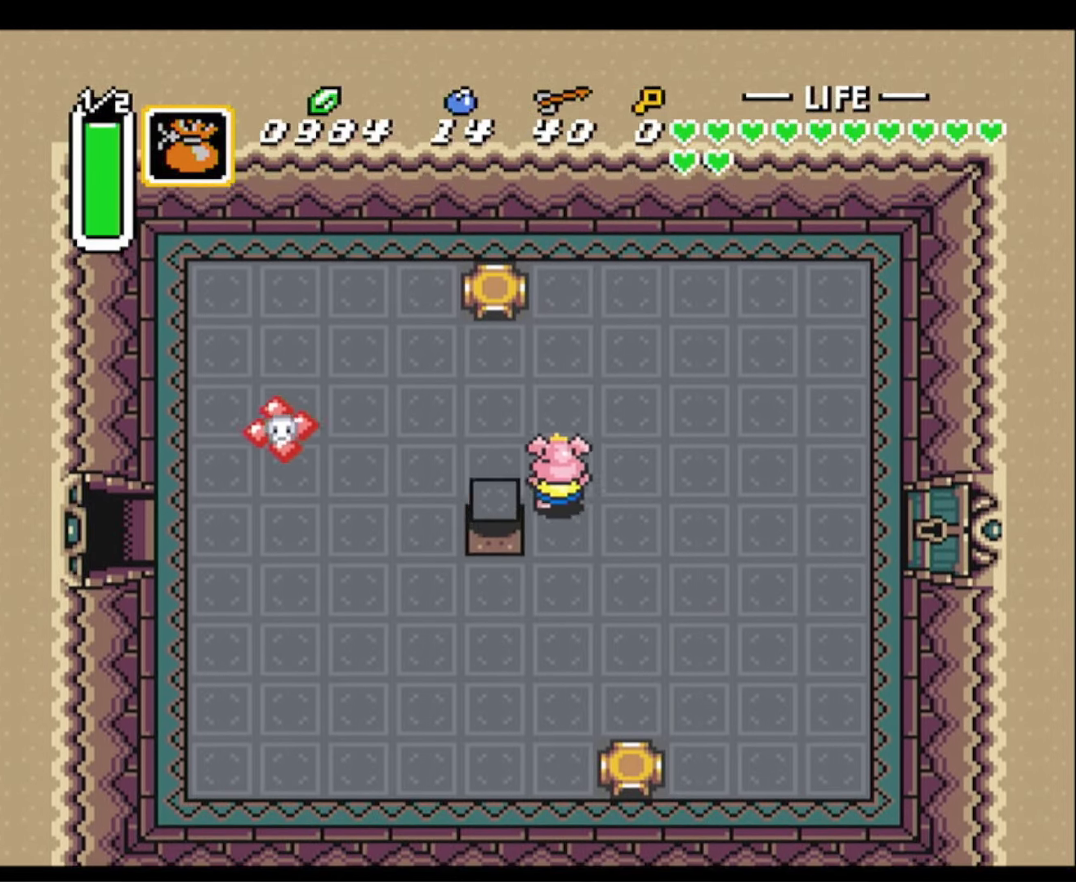
{"buttons": ["DPAD_LEFT"], "events": [[200, "DPAD_LEFT", "up"], [216, "Y", "down"], [416, "Y", "up"], [466, "DPAD_LEFT", "down"]]}
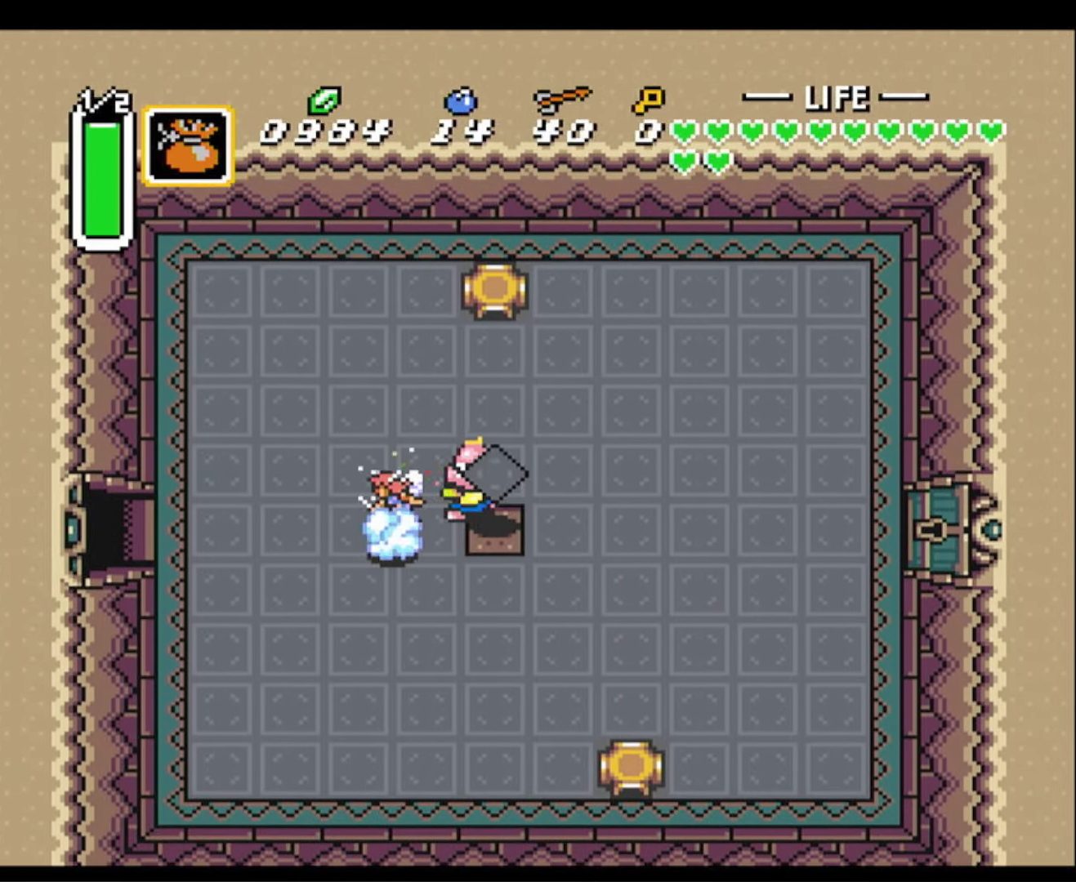
{"buttons": ["DPAD_UP", "DPAD_LEFT"], "events": [[283, "DPAD_UP", "down"]]}
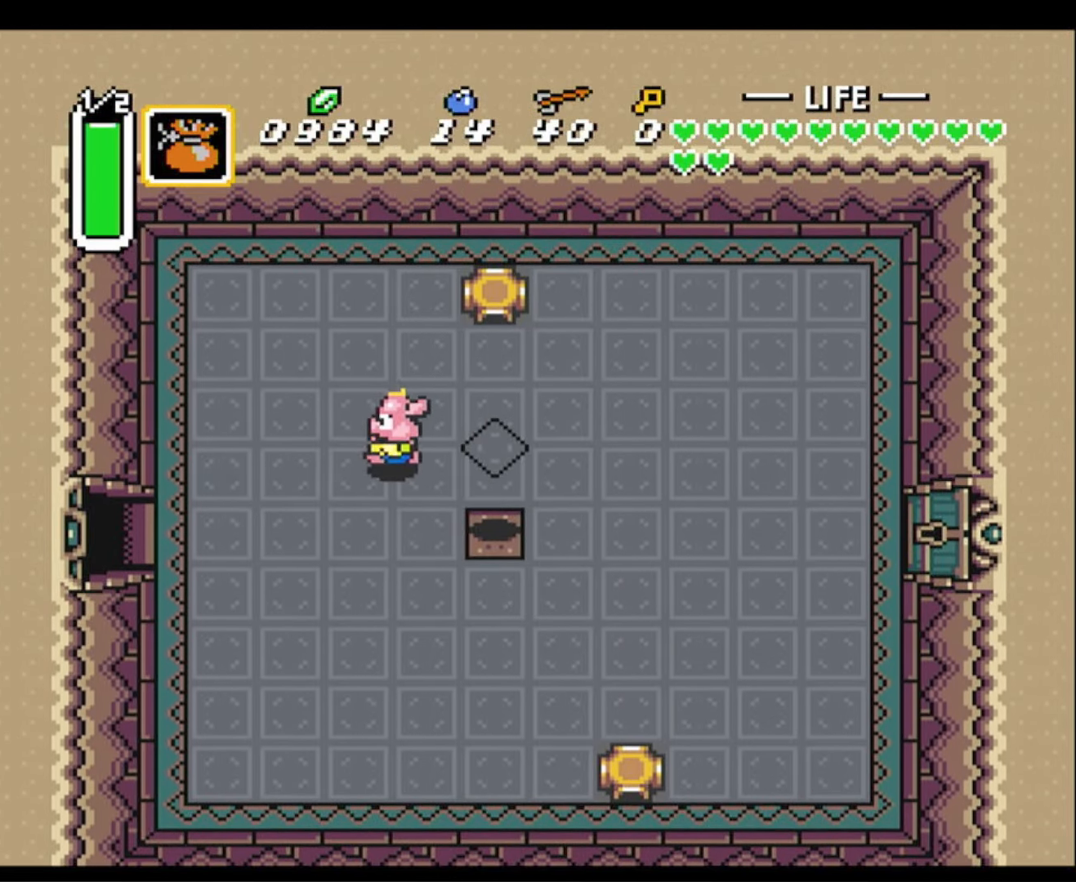
{"buttons": ["DPAD_DOWN"], "events": [[16, "DPAD_UP", "up"], [166, "DPAD_DOWN", "down"], [383, "DPAD_LEFT", "up"]]}
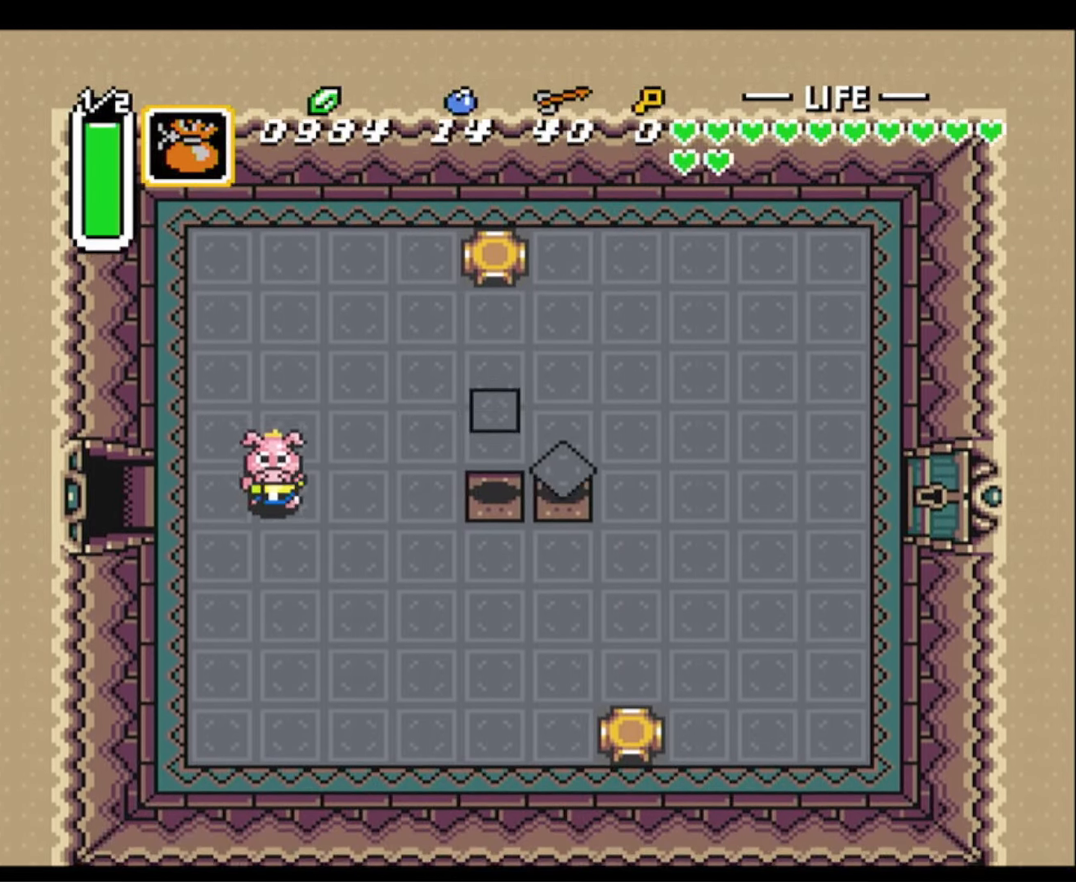
{"buttons": ["DPAD_DOWN"], "events": []}
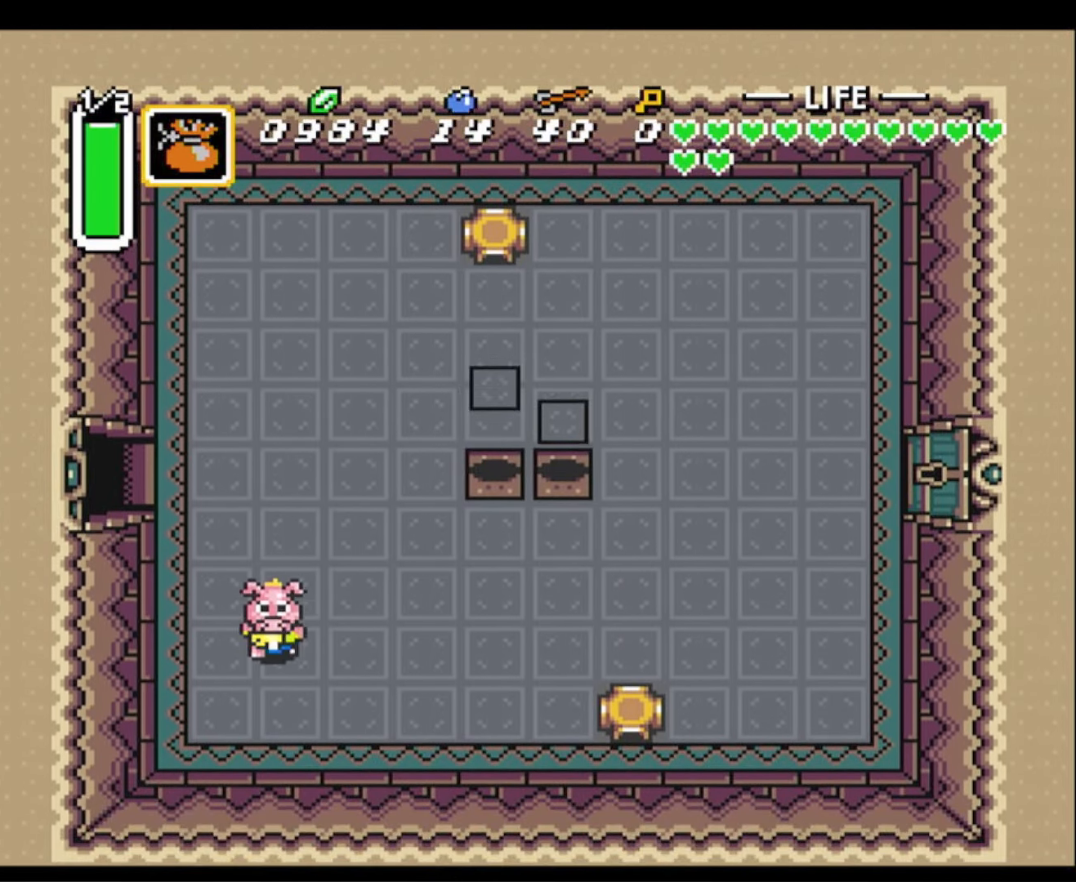
{"buttons": ["DPAD_RIGHT"], "events": [[33, "DPAD_RIGHT", "down"], [233, "DPAD_DOWN", "up"]]}
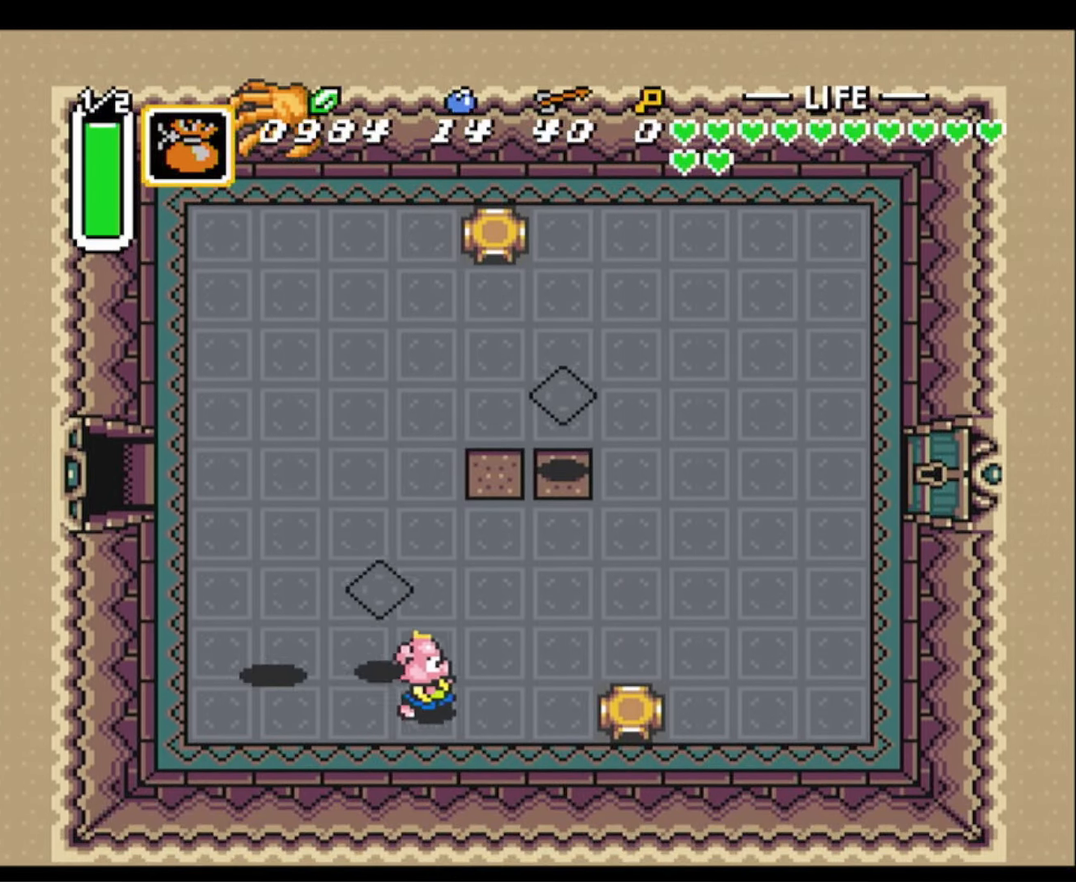
{"buttons": ["DPAD_UP", "DPAD_LEFT"], "events": [[116, "DPAD_UP", "down"], [200, "DPAD_RIGHT", "up"], [250, "DPAD_LEFT", "down"]]}
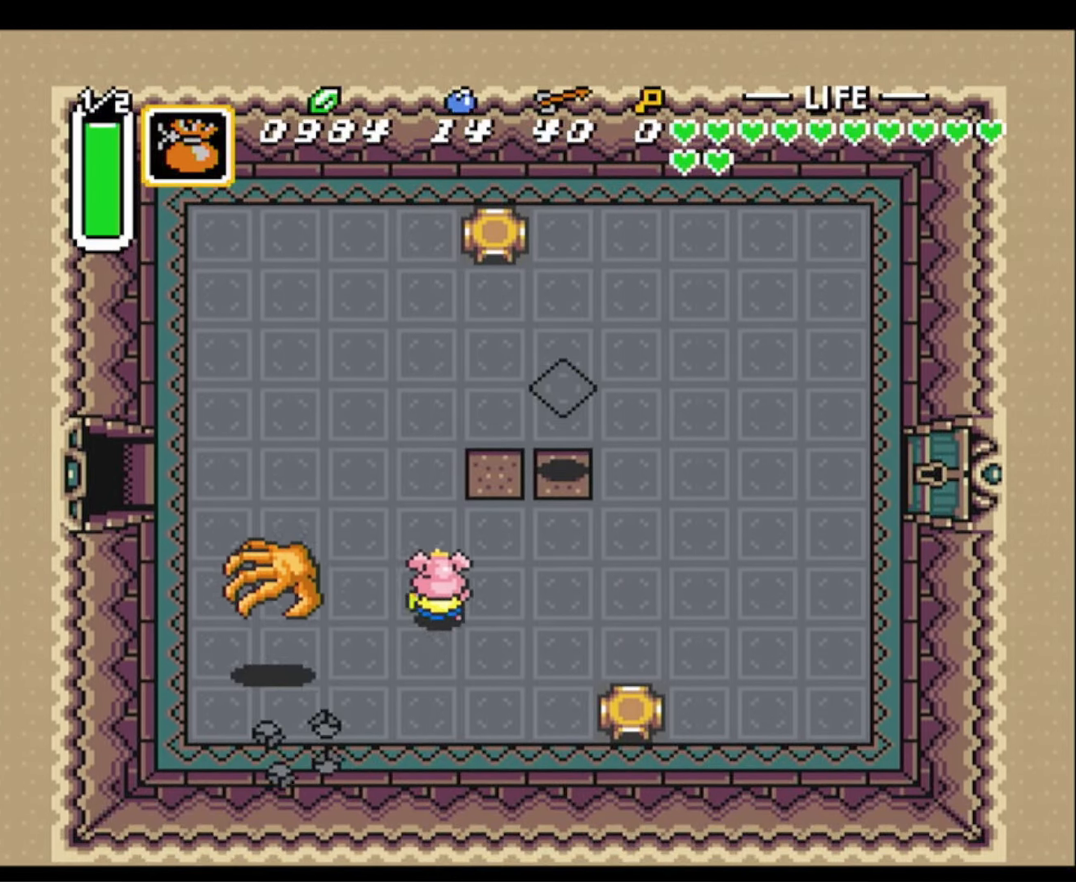
{"buttons": ["DPAD_UP", "DPAD_LEFT"], "events": [[83, "DPAD_LEFT", "up"], [116, "DPAD_LEFT", "down"]]}
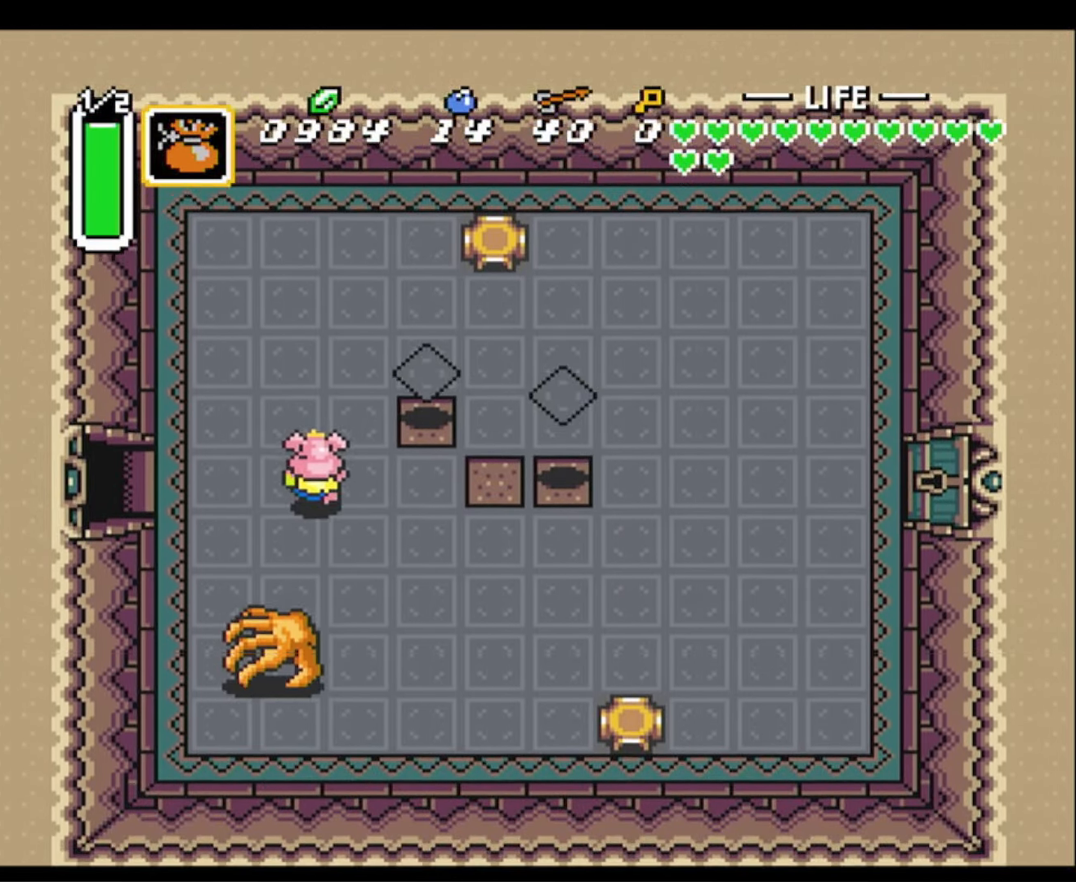
{"buttons": ["DPAD_UP"], "events": [[283, "DPAD_LEFT", "up"]]}
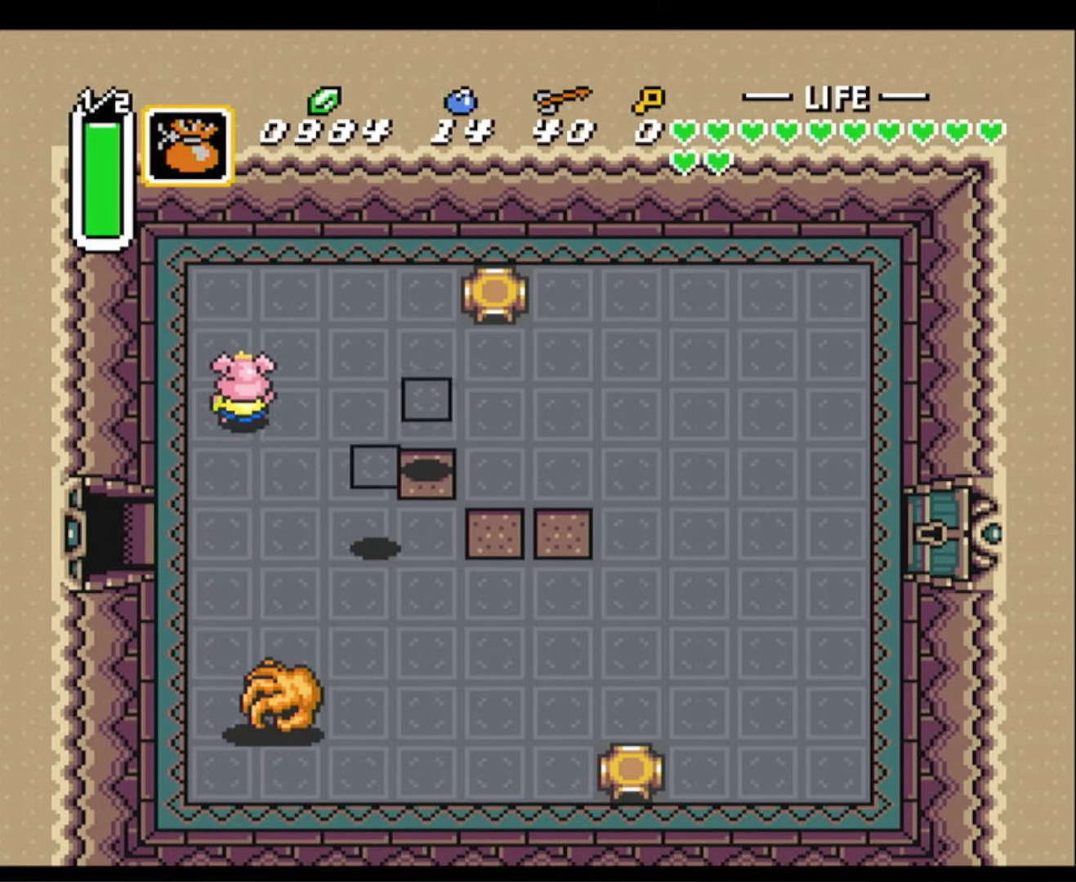
{"buttons": ["DPAD_DOWN"], "events": [[33, "DPAD_RIGHT", "down"], [233, "DPAD_UP", "up"], [317, "DPAD_DOWN", "down"], [350, "DPAD_RIGHT", "up"], [400, "DPAD_LEFT", "down"], [433, "DPAD_LEFT", "up"]]}
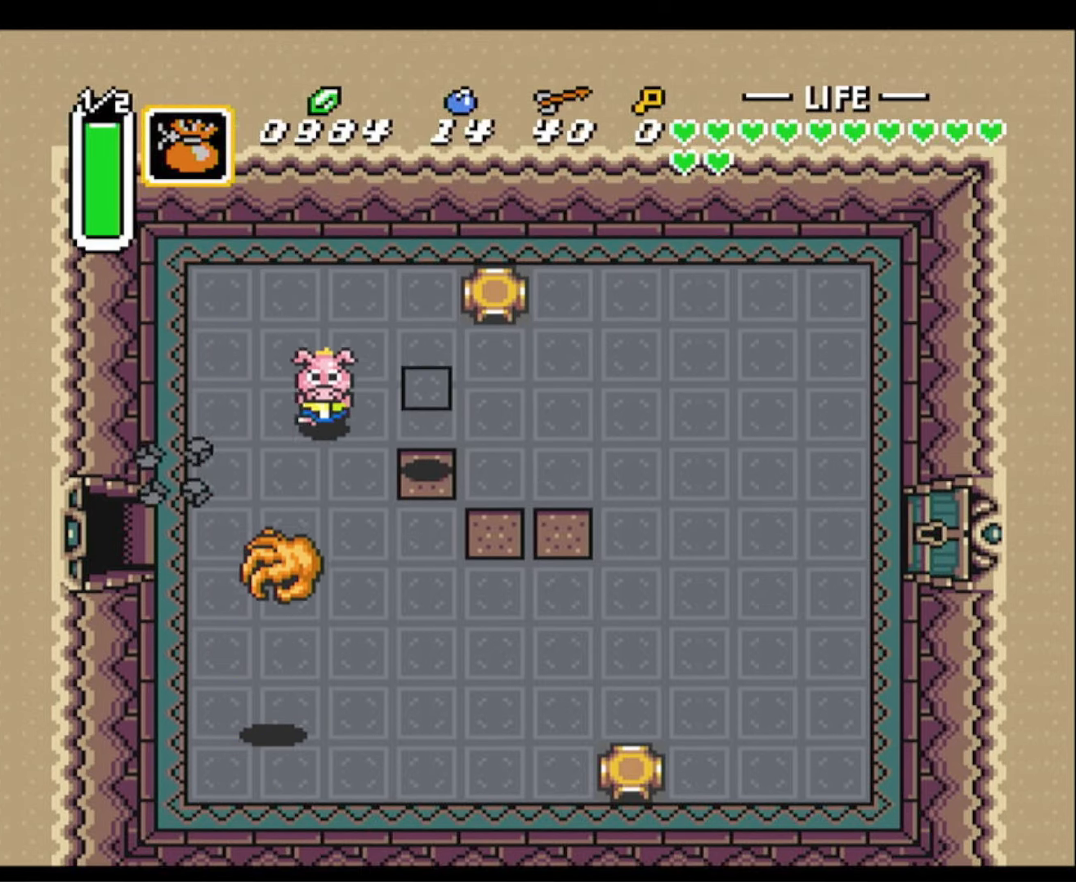
{"buttons": ["DPAD_DOWN"], "events": [[50, "DPAD_RIGHT", "down"], [350, "DPAD_RIGHT", "up"]]}
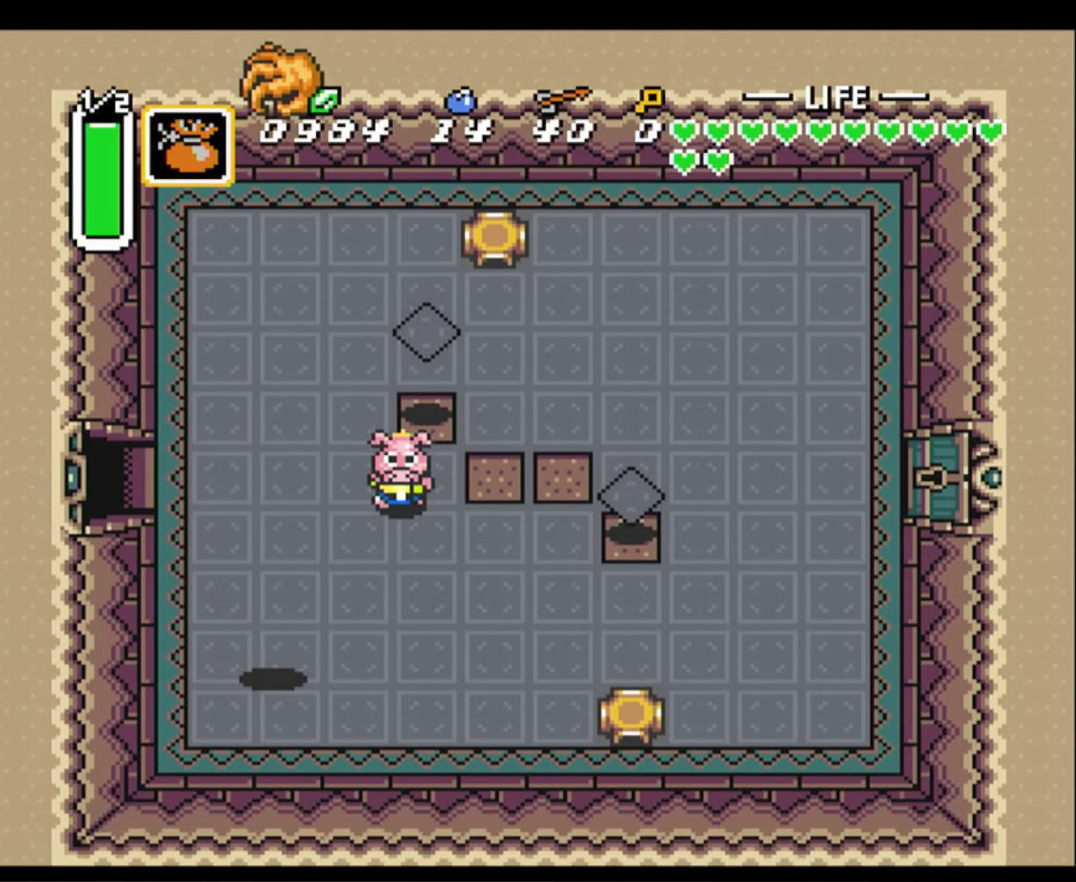
{"buttons": ["B"], "events": [[283, "DPAD_RIGHT", "down"], [317, "DPAD_DOWN", "up"], [333, "DPAD_RIGHT", "up"], [333, "DPAD_UP", "down"], [433, "B", "down"], [433, "DPAD_UP", "up"]]}
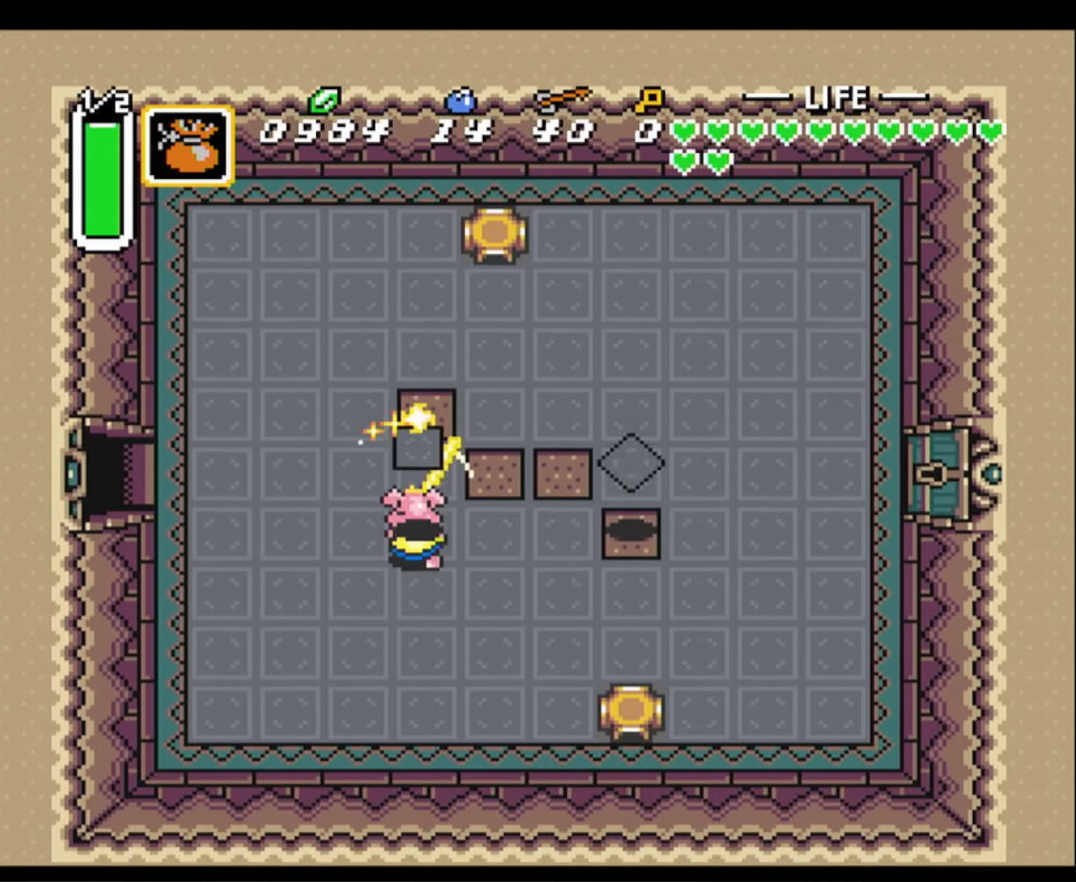
{"buttons": ["DPAD_LEFT"], "events": [[83, "B", "up"], [117, "DPAD_LEFT", "down"]]}
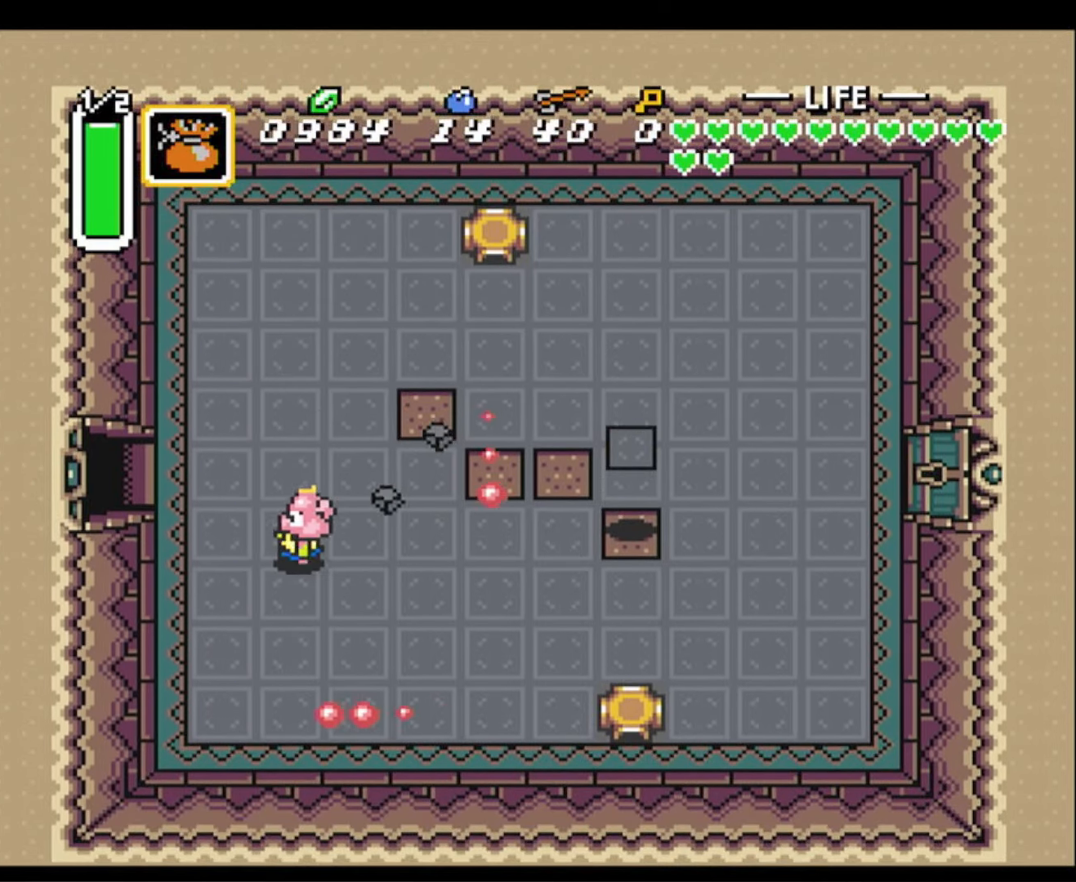
{"buttons": ["DPAD_DOWN"], "events": [[83, "DPAD_UP", "down"], [300, "DPAD_LEFT", "up"], [417, "DPAD_LEFT", "down"], [417, "DPAD_UP", "up"], [483, "DPAD_LEFT", "up"], [500, "DPAD_DOWN", "down"]]}
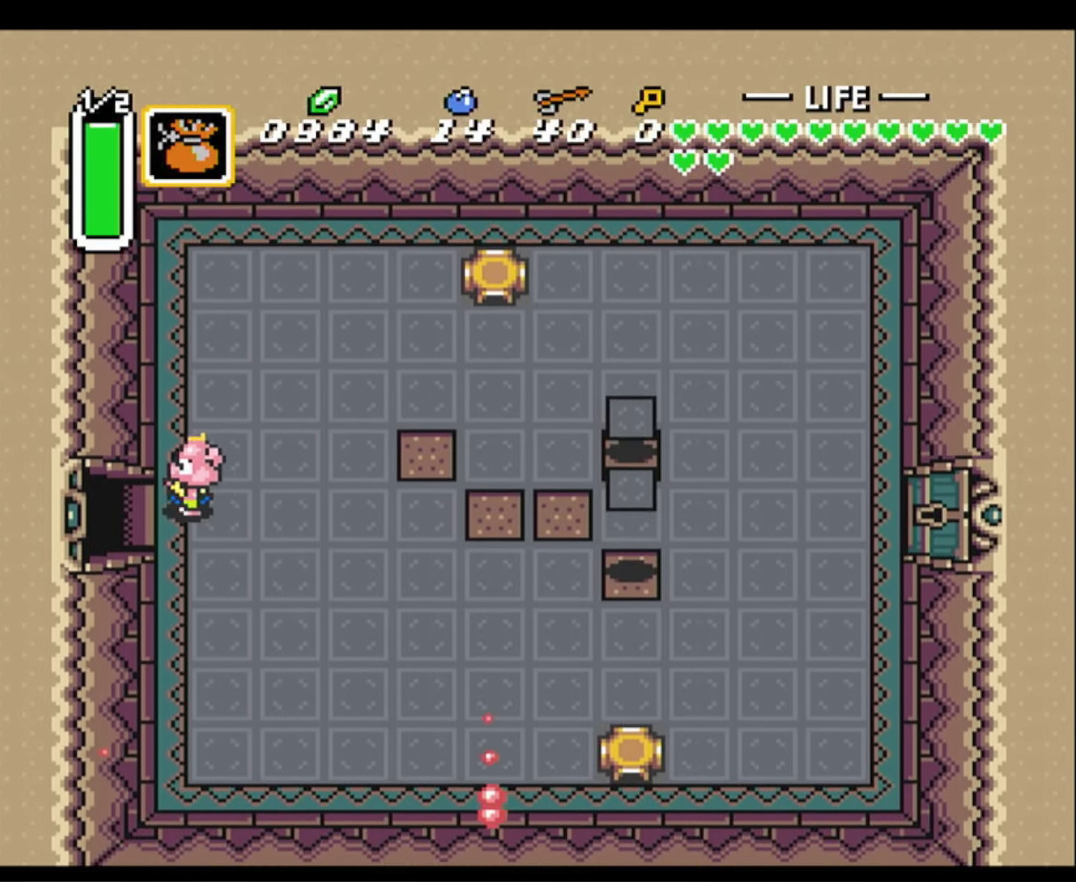
{"buttons": [], "events": [[33, "DPAD_DOWN", "up"], [133, "DPAD_RIGHT", "down"], [233, "DPAD_RIGHT", "up"]]}
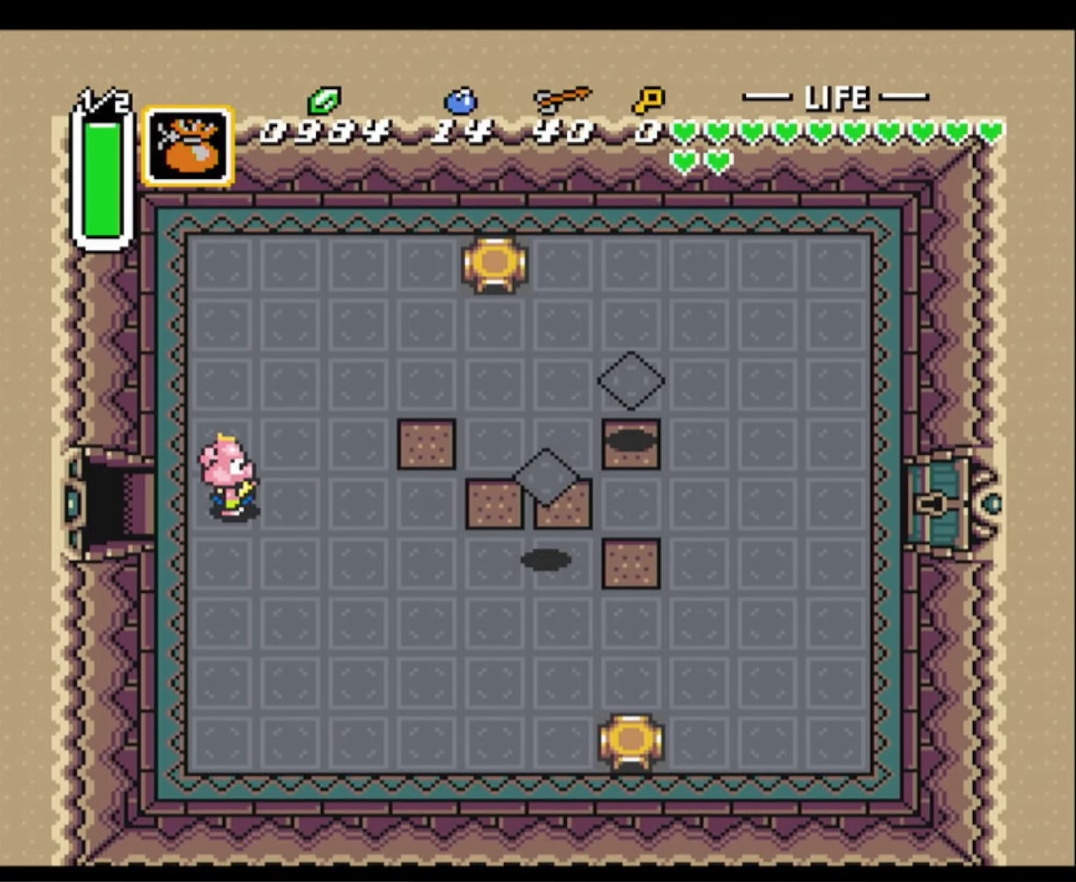
{"buttons": [], "events": [[50, "B", "down"], [183, "B", "up"]]}
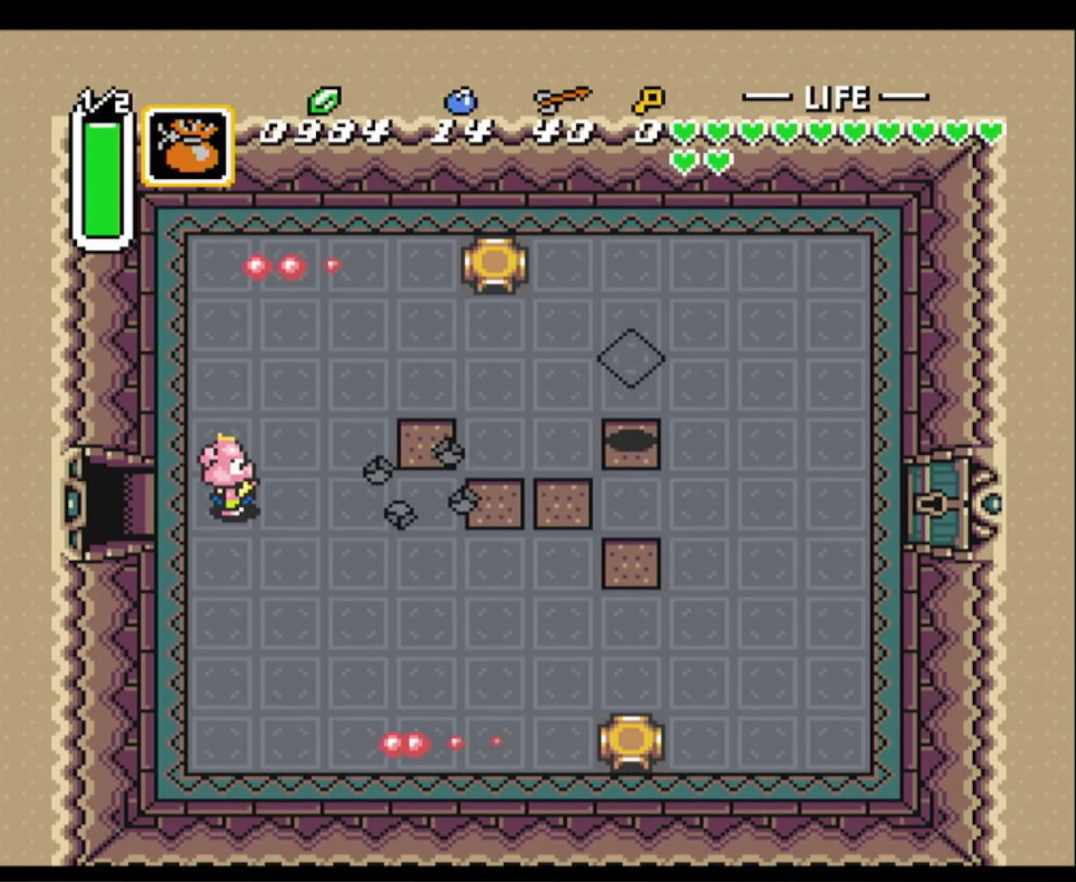
{"buttons": [], "events": []}
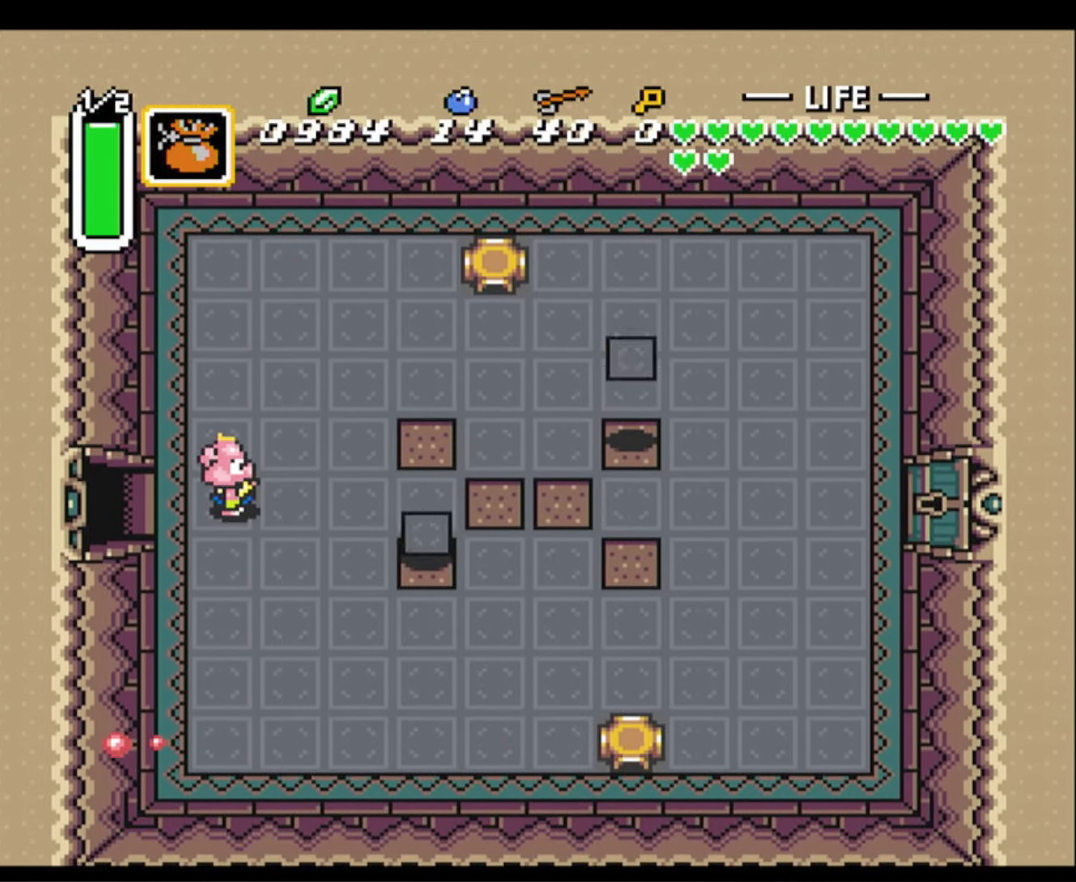
{"buttons": [], "events": []}
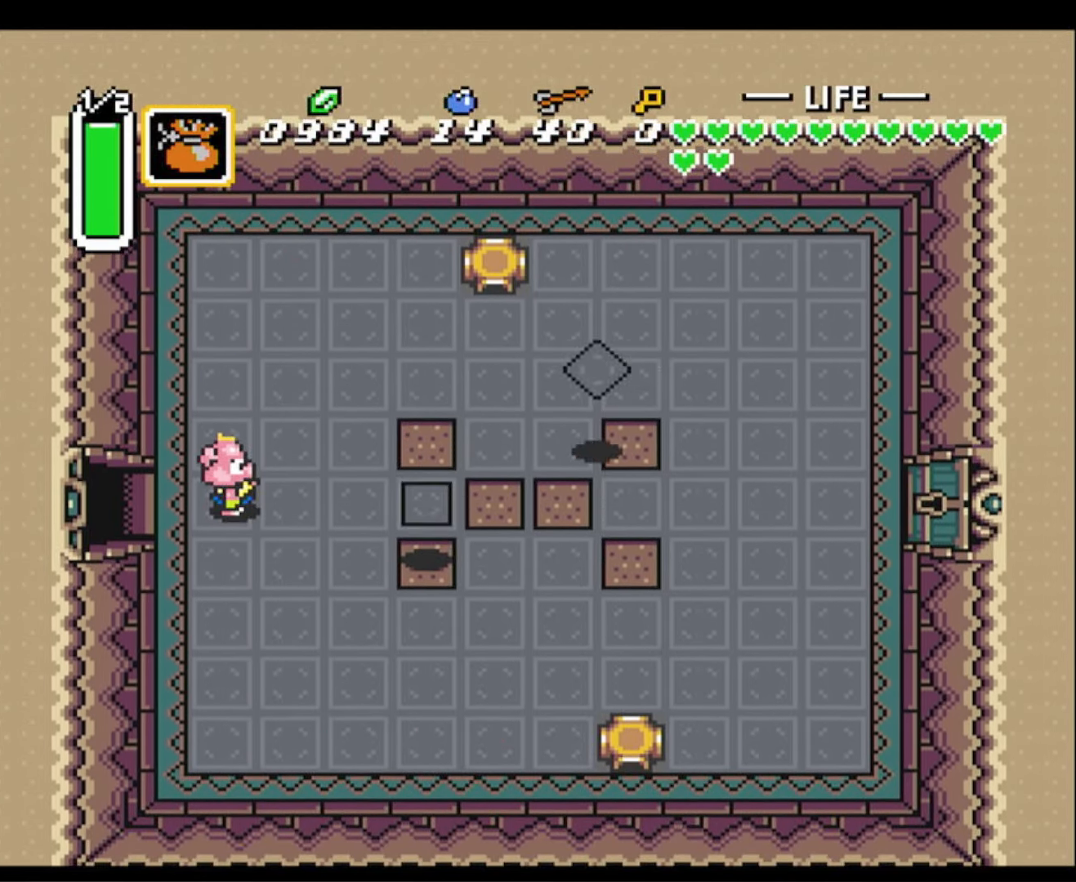
{"buttons": [], "events": [[250, "B", "down"], [350, "B", "up"]]}
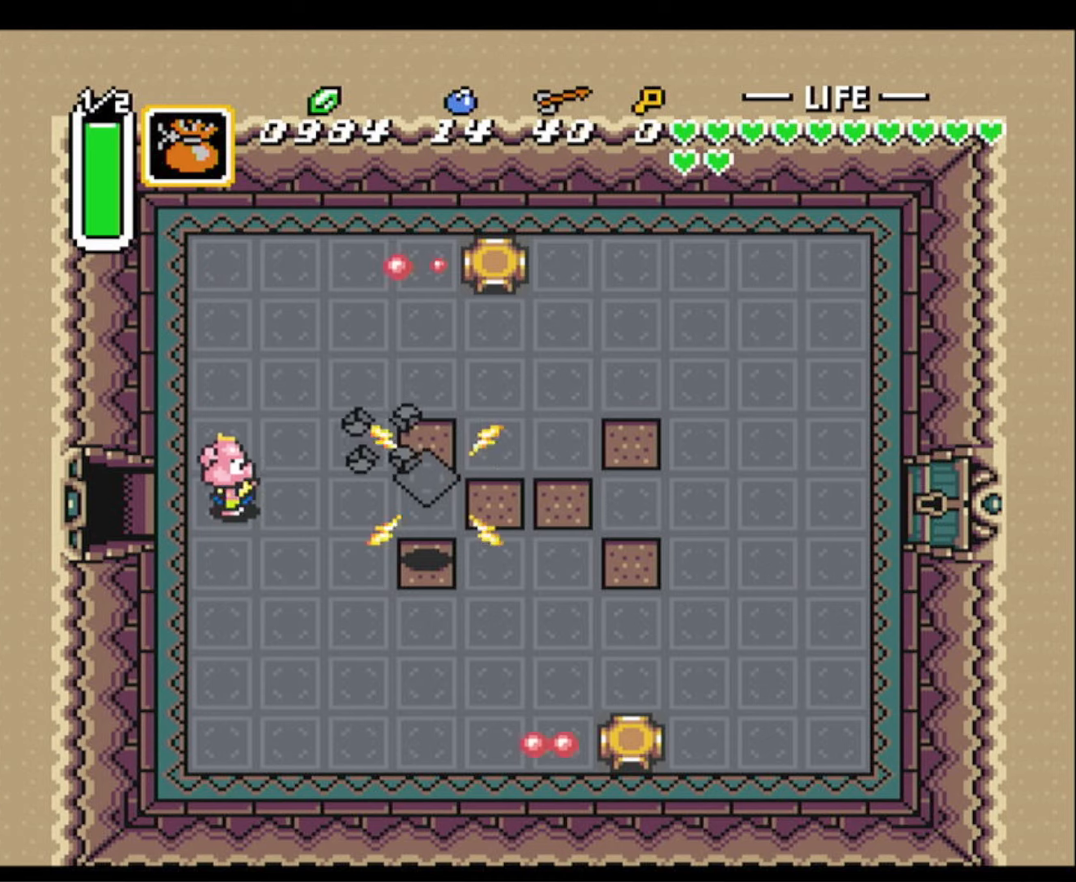
{"buttons": ["DPAD_DOWN", "DPAD_RIGHT"], "events": [[84, "DPAD_RIGHT", "down"], [134, "DPAD_DOWN", "down"]]}
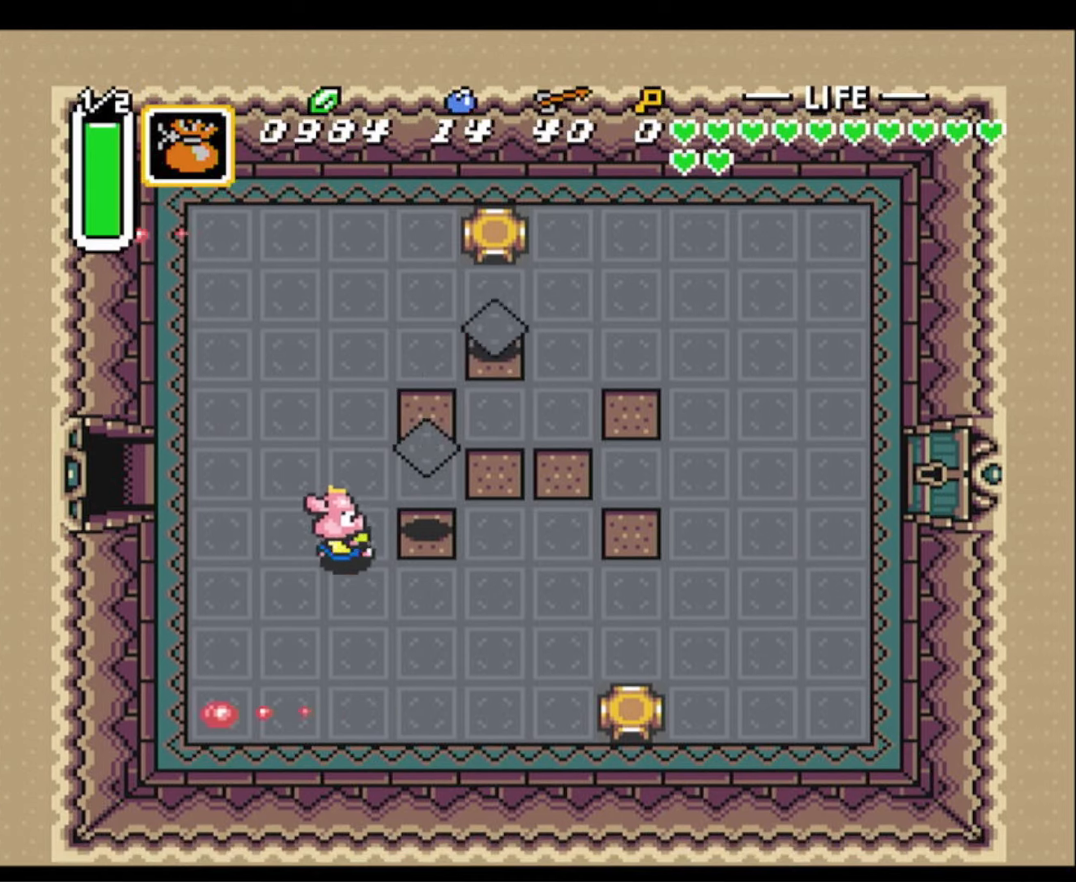
{"buttons": ["DPAD_RIGHT"], "events": [[417, "DPAD_DOWN", "up"]]}
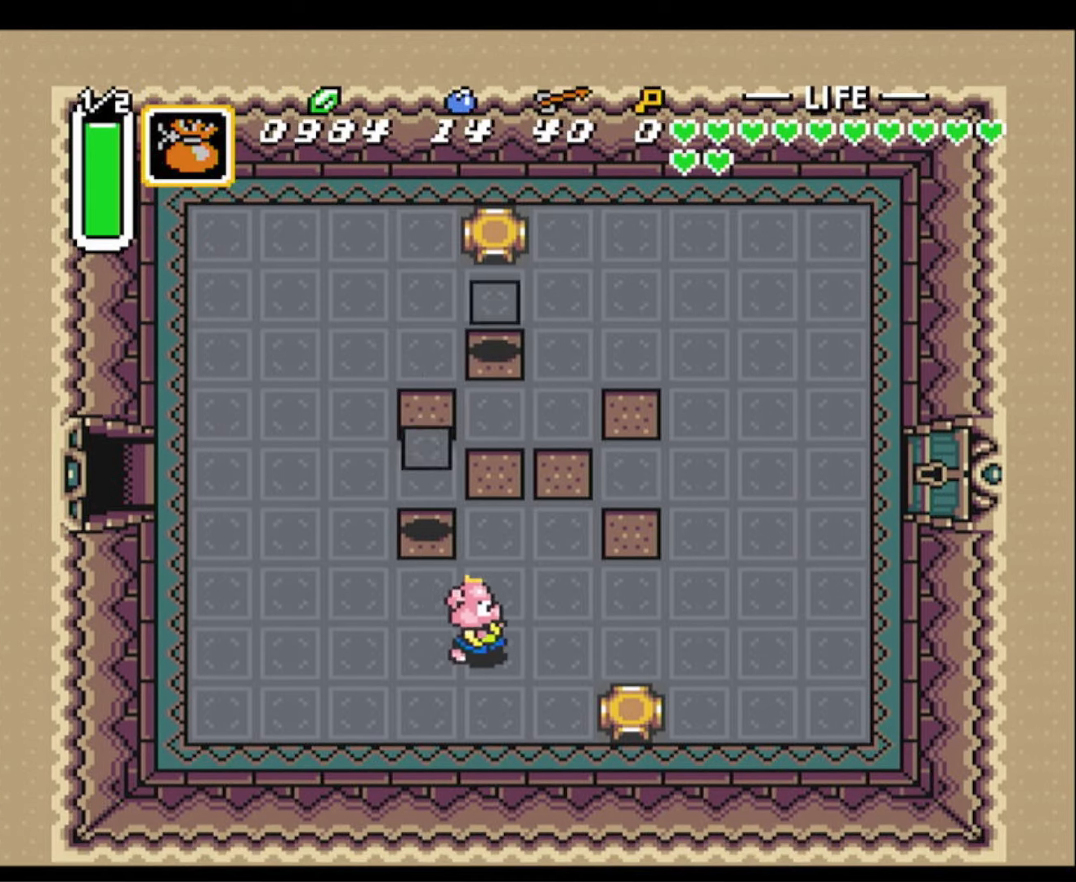
{"buttons": ["DPAD_UP", "DPAD_RIGHT"], "events": [[334, "DPAD_UP", "down"]]}
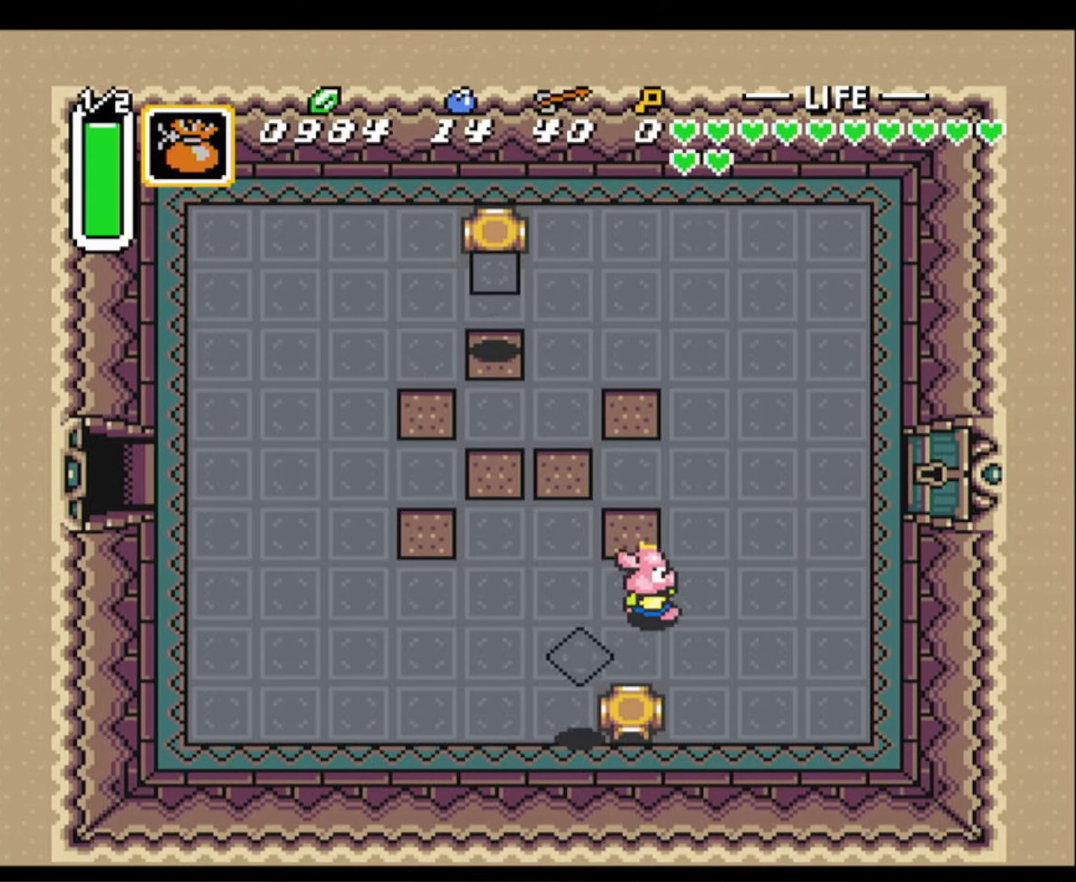
{"buttons": ["DPAD_UP", "DPAD_RIGHT"], "events": [[167, "DPAD_UP", "up"], [350, "DPAD_UP", "down"]]}
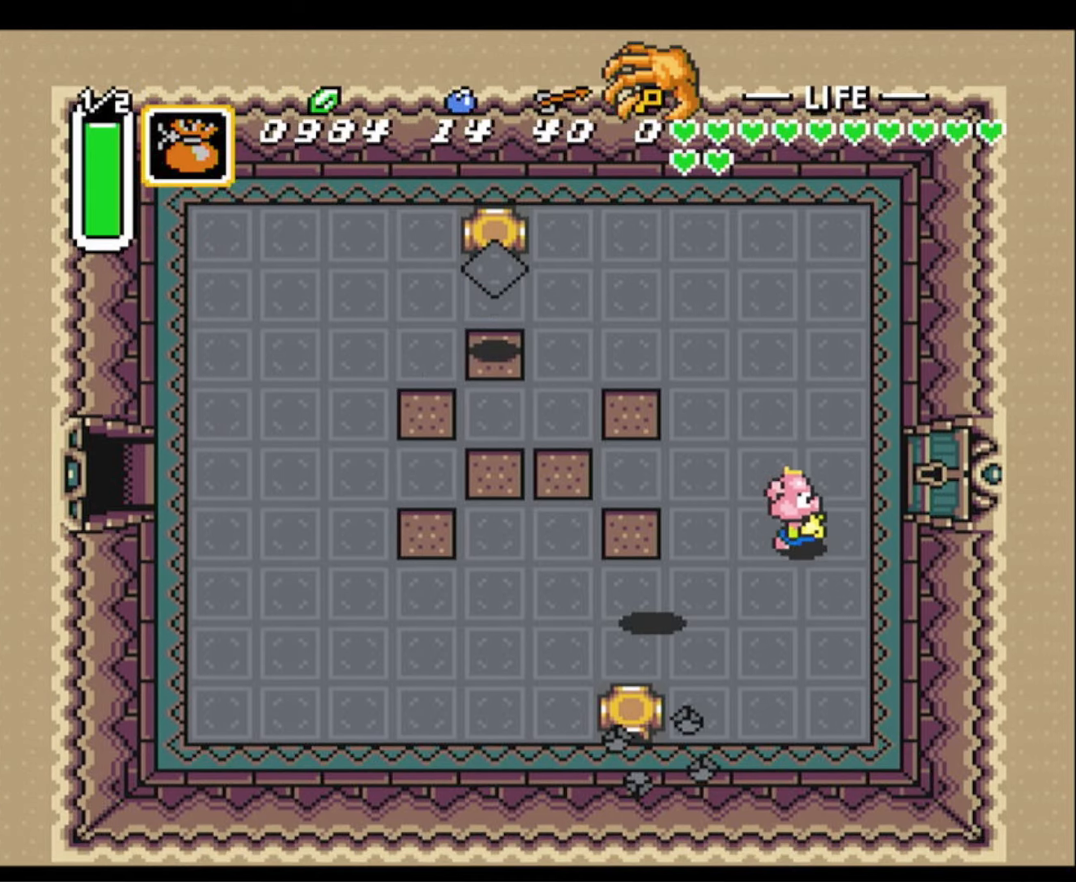
{"buttons": ["DPAD_UP"], "events": [[434, "DPAD_RIGHT", "up"]]}
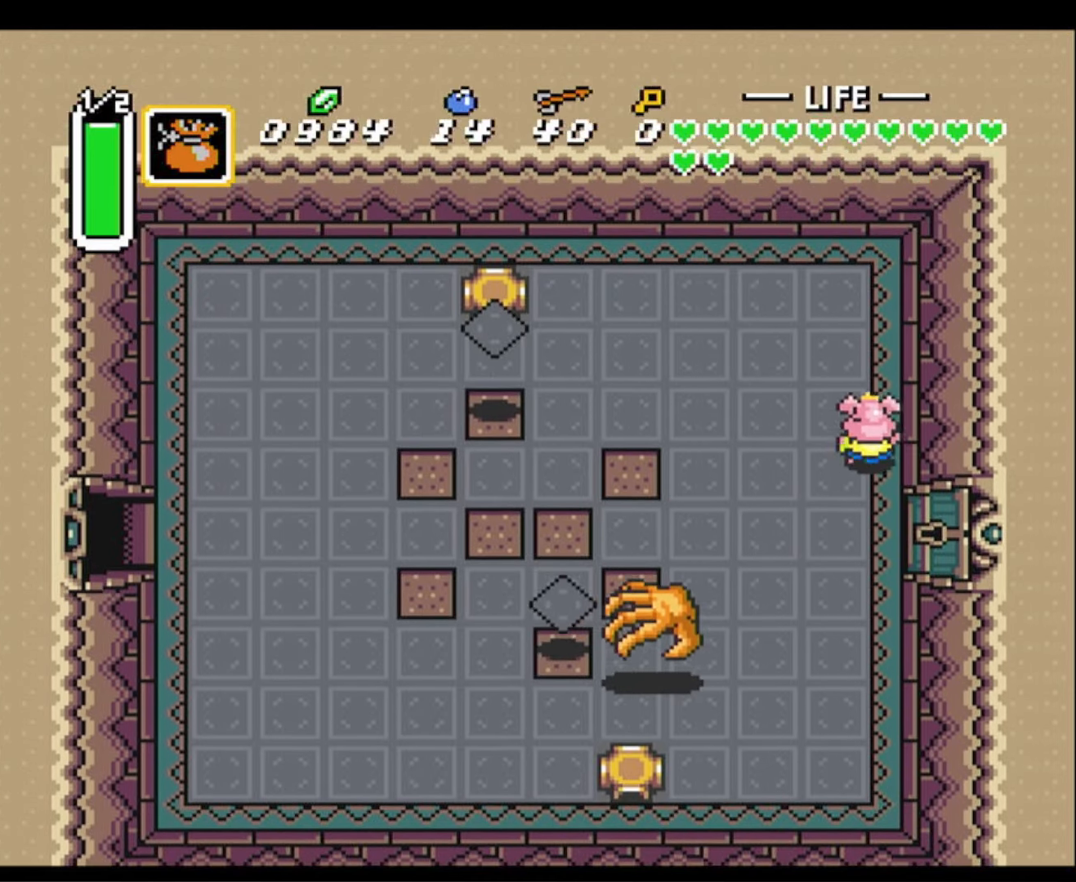
{"buttons": ["DPAD_UP", "DPAD_LEFT"], "events": [[84, "DPAD_LEFT", "down"]]}